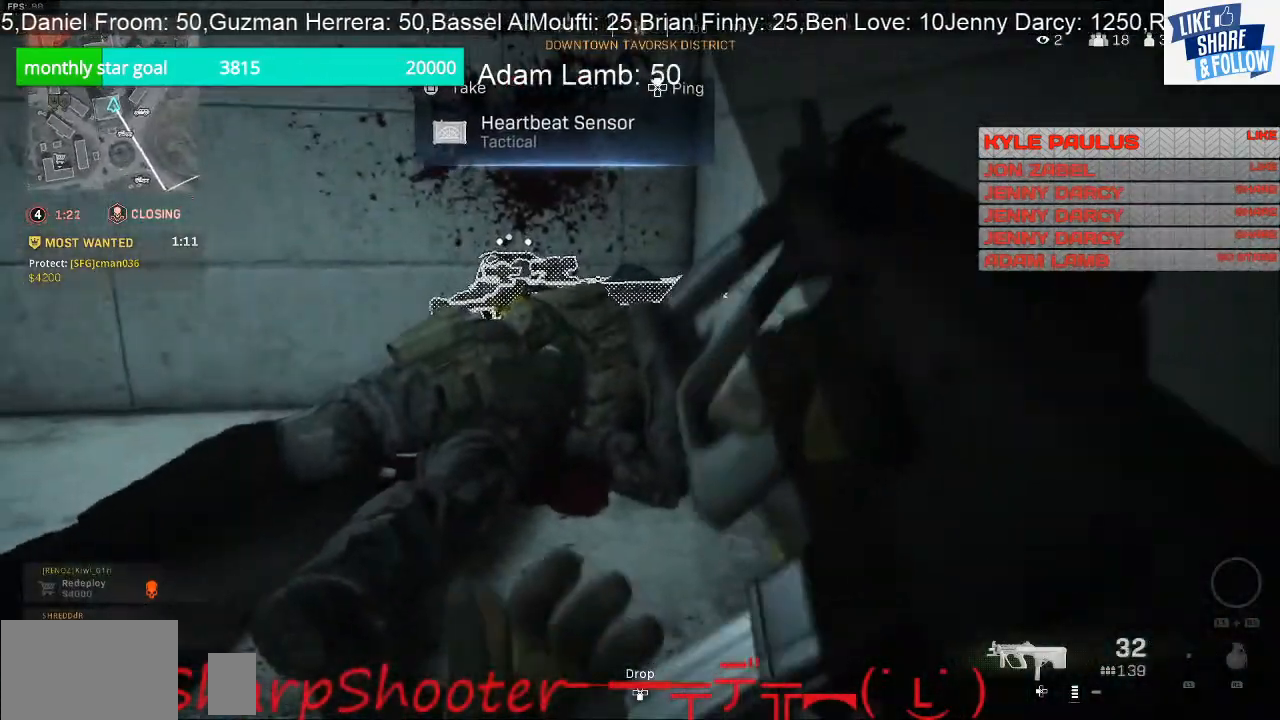
Gameplay with a controller (PlayStation layout); each line is a JSON object with the inputs held at the frame after it. "events" lists button and stick changes between this image and that frame as [ms after this image, input, new state], when the widget could be followed in between. Not read: R1.
{"buttons": [], "left_stick": "up", "right_stick": "center", "events": []}
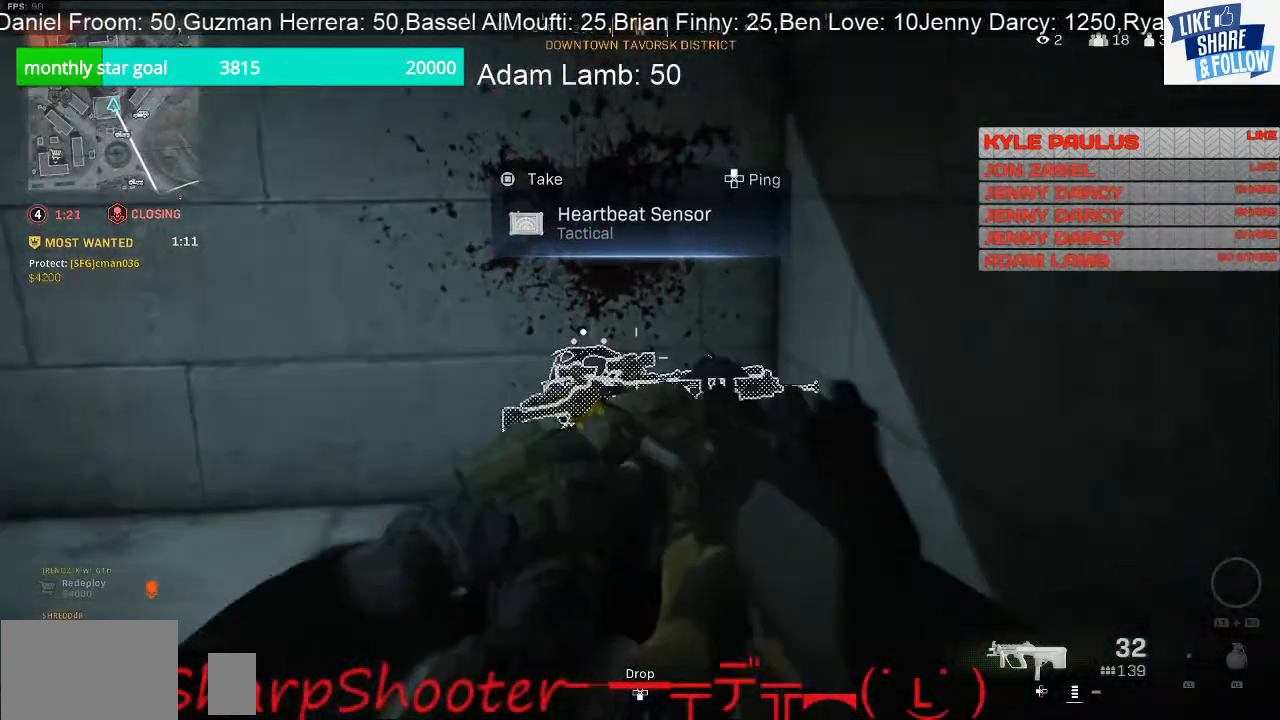
{"buttons": [], "left_stick": "up", "right_stick": "down", "events": [[200, "TRIANGLE", "down"], [200, "left_stick", "center"], [267, "left_stick", "up"], [300, "TRIANGLE", "up"], [433, "right_stick", "down"]]}
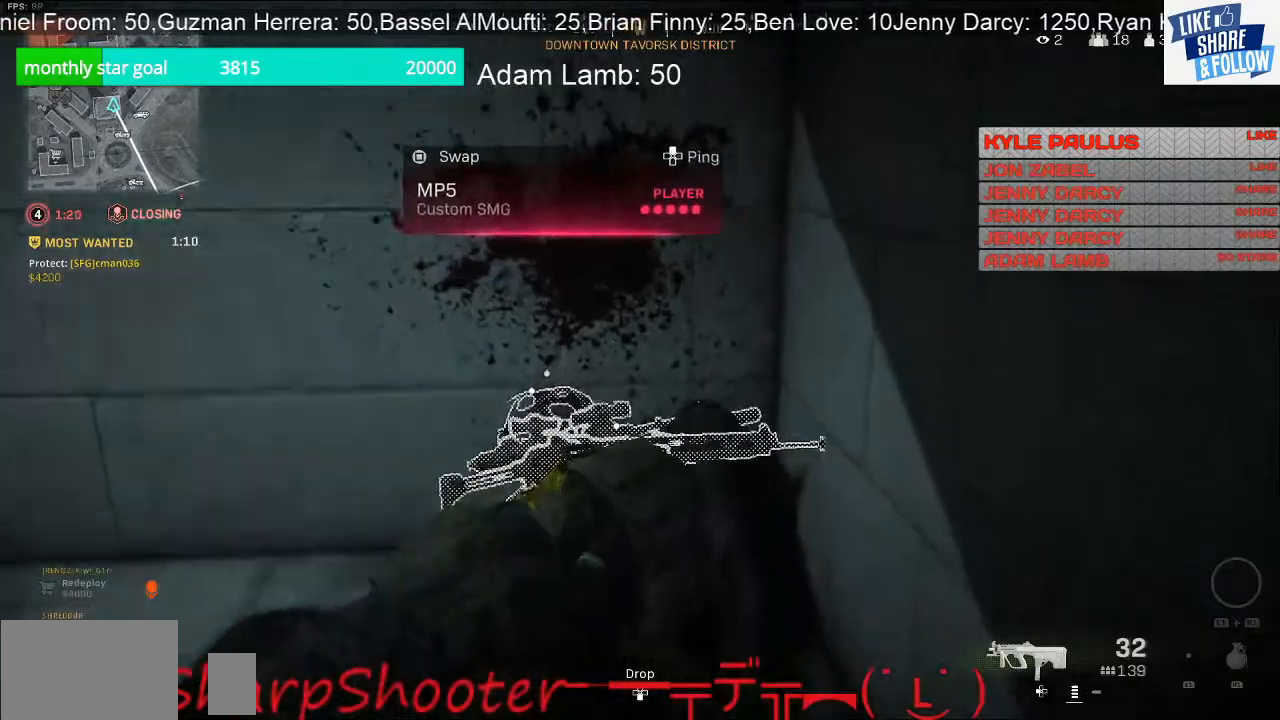
{"buttons": [], "left_stick": "up", "right_stick": "center", "events": [[133, "right_stick", "center"], [200, "left_stick", "center"], [433, "left_stick", "up"]]}
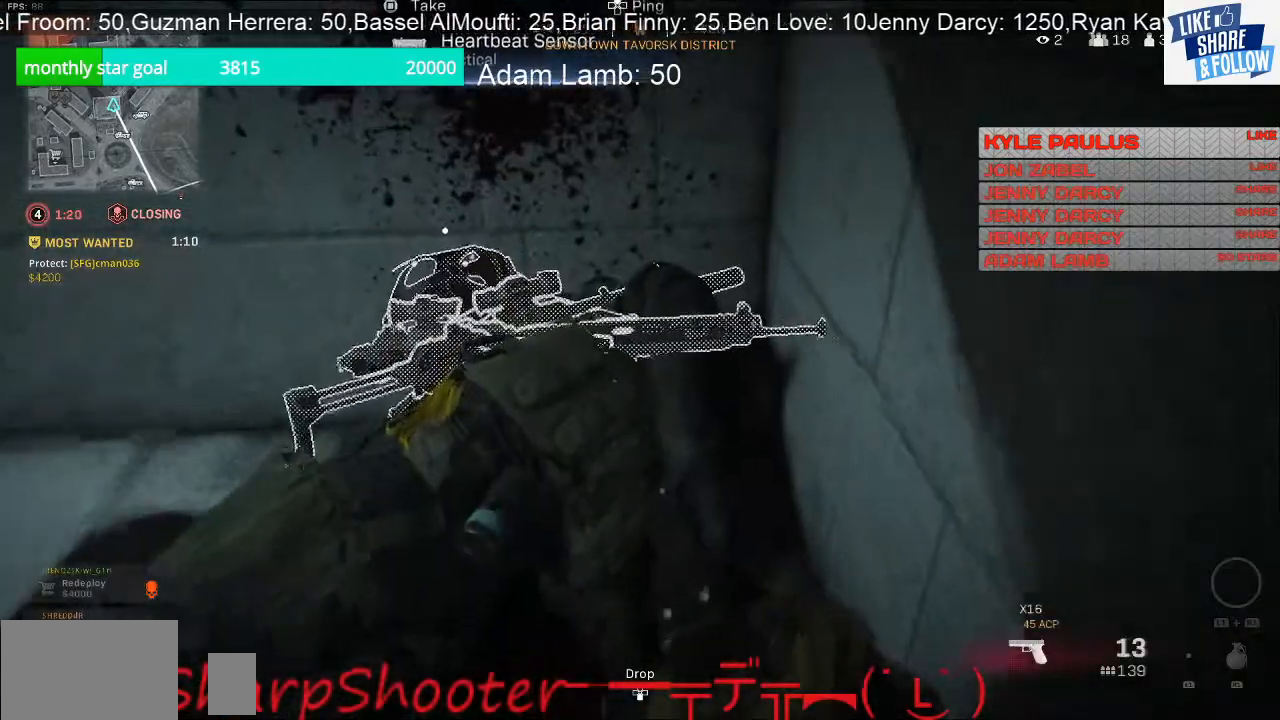
{"buttons": [], "left_stick": "down", "right_stick": "center", "events": [[100, "left_stick", "center"], [167, "right_stick", "up"], [367, "right_stick", "center"], [500, "left_stick", "down"]]}
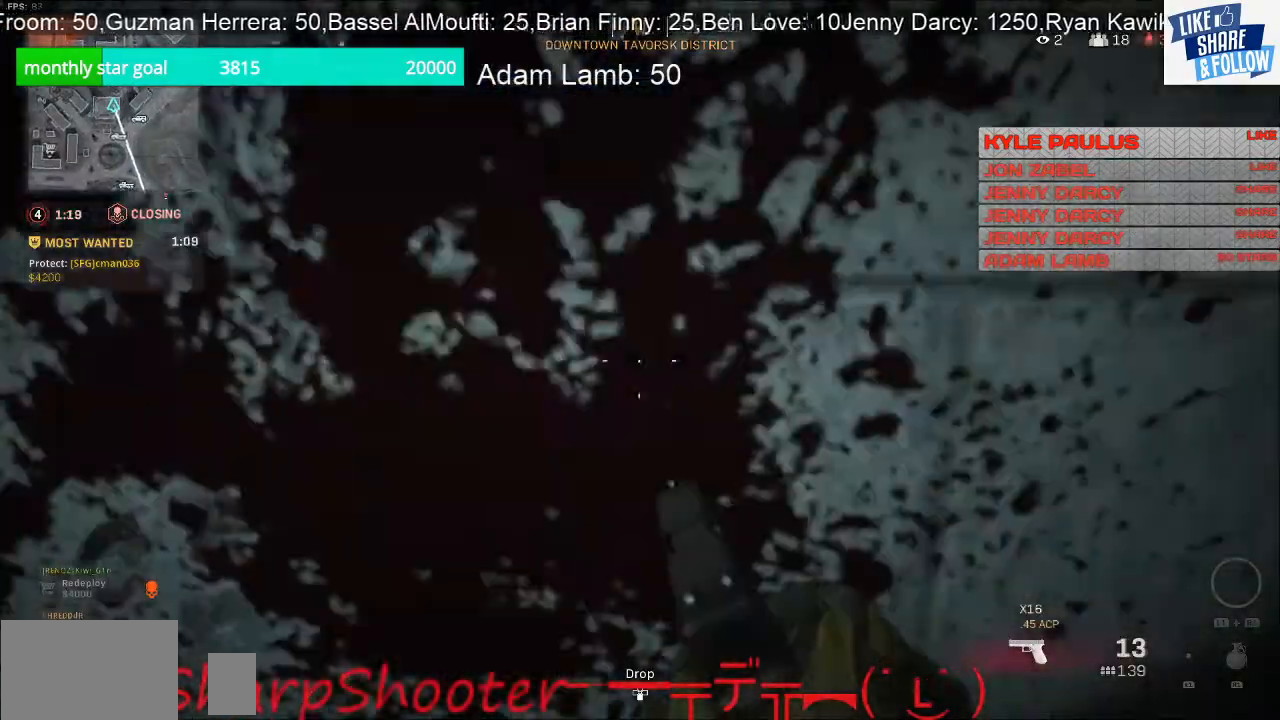
{"buttons": [], "left_stick": "center", "right_stick": "center", "events": [[367, "left_stick", "center"]]}
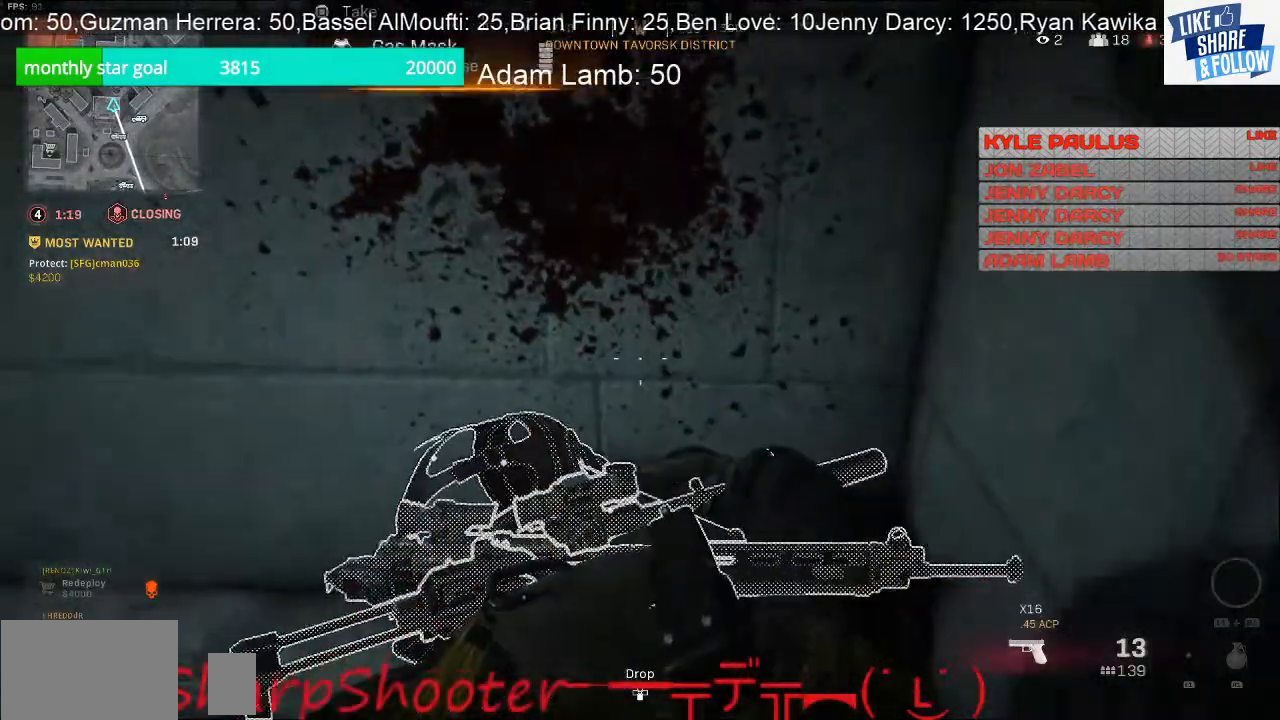
{"buttons": ["SQUARE"], "left_stick": "center", "right_stick": "center", "events": [[433, "SQUARE", "down"]]}
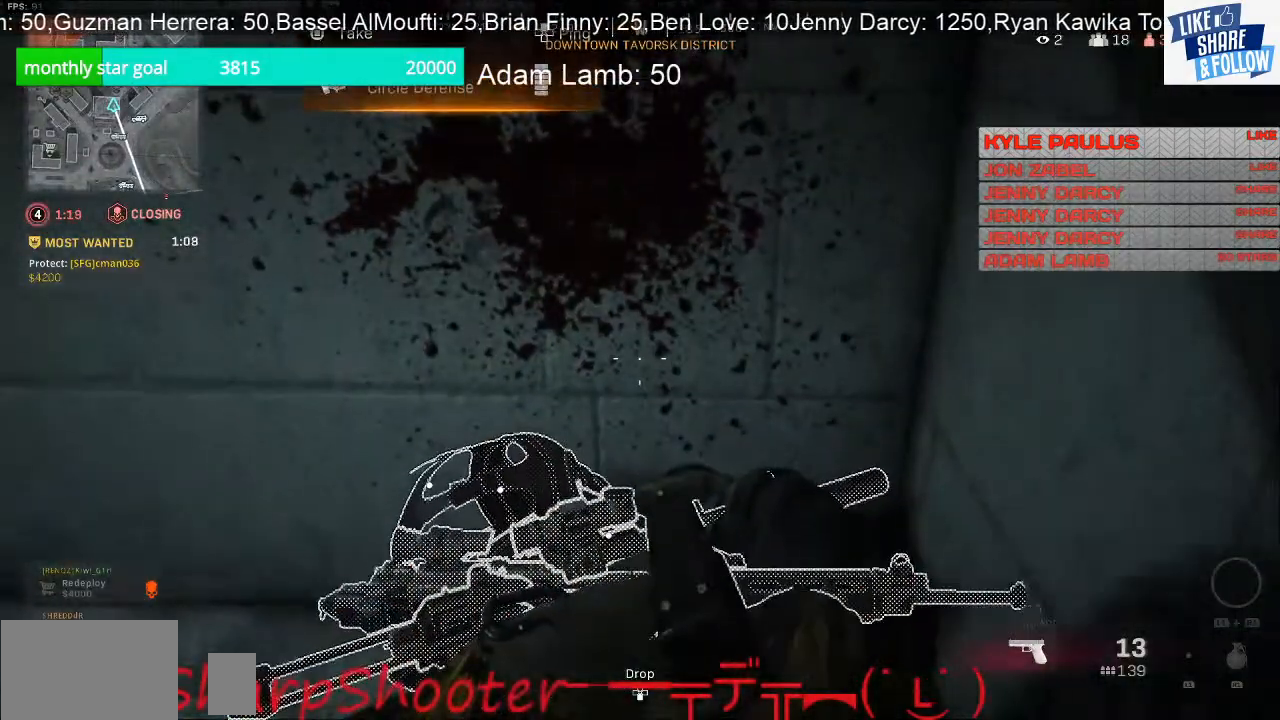
{"buttons": [], "left_stick": "center", "right_stick": "center", "events": [[400, "SQUARE", "up"]]}
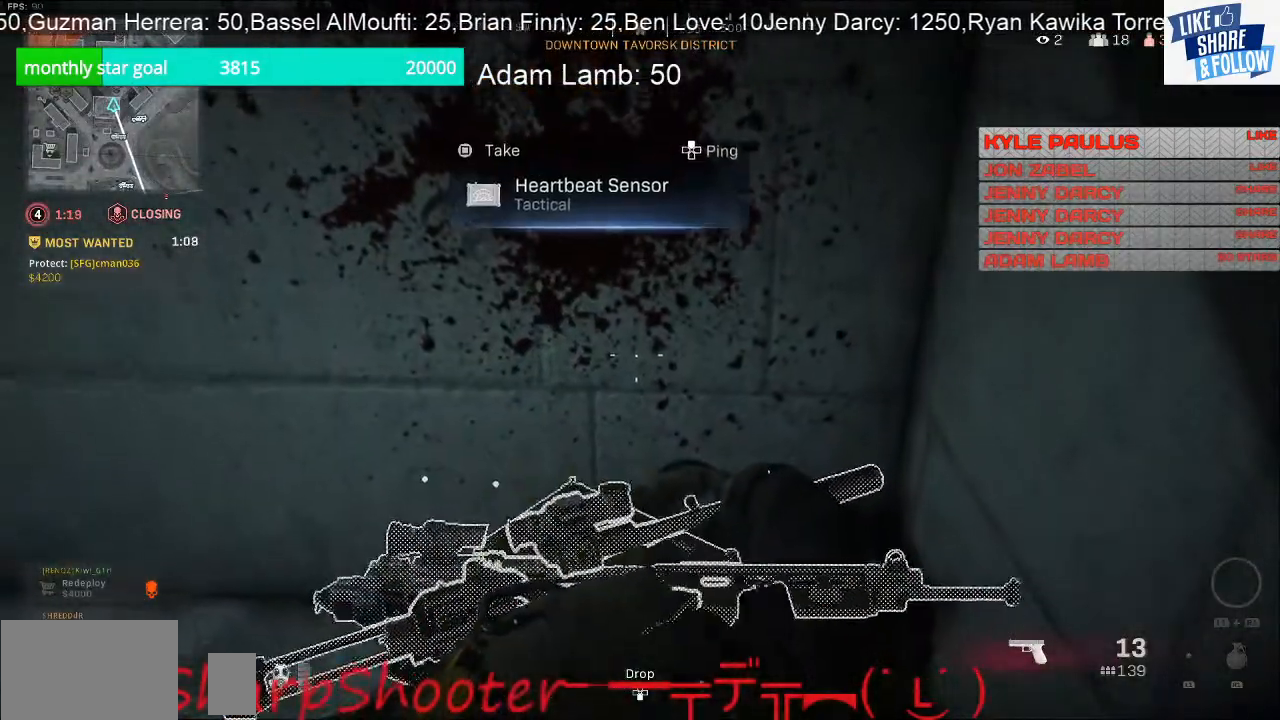
{"buttons": [], "left_stick": "center", "right_stick": "center", "events": [[67, "left_stick", "down"], [200, "left_stick", "center"]]}
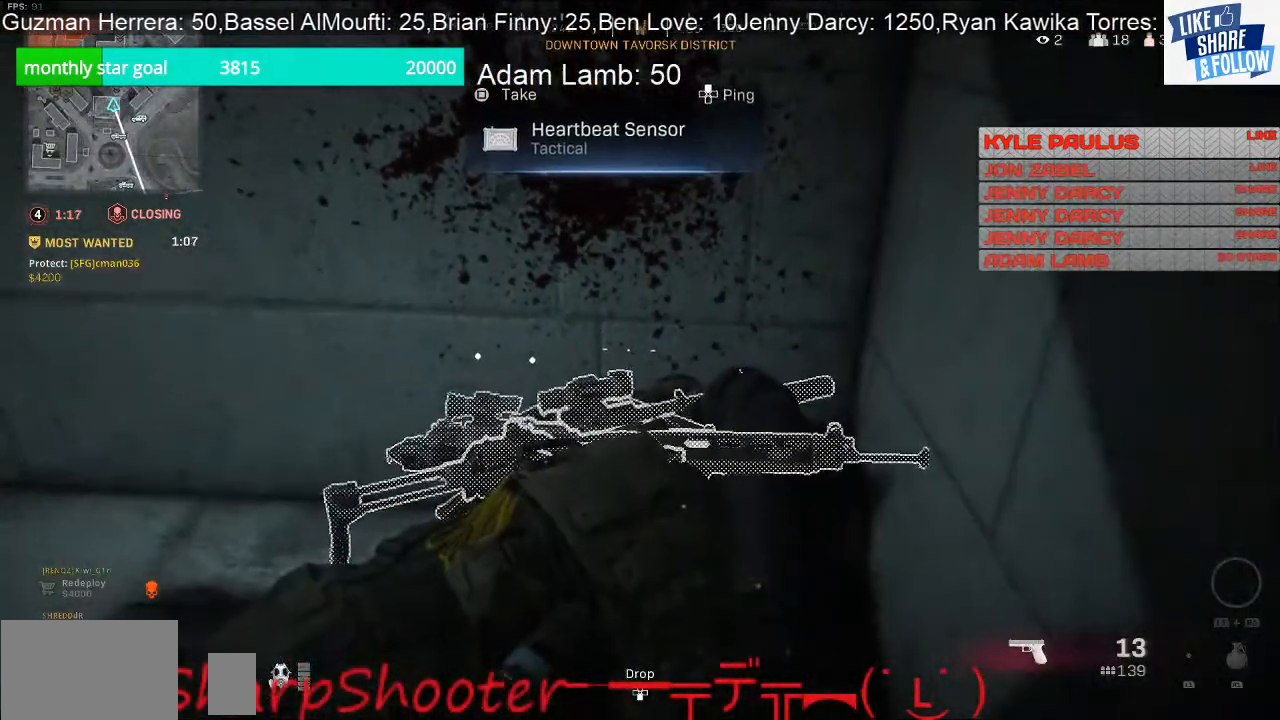
{"buttons": ["SQUARE"], "left_stick": "center", "right_stick": "center", "events": [[67, "SQUARE", "down"]]}
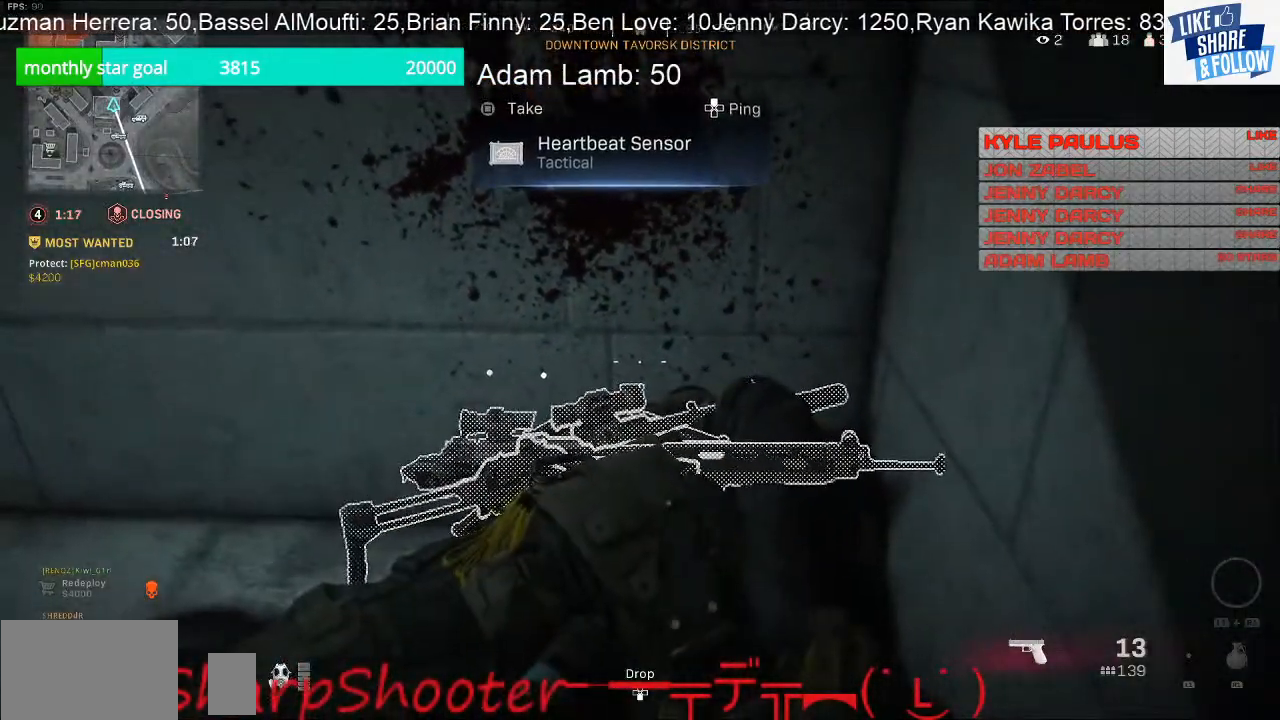
{"buttons": ["SQUARE"], "left_stick": "center", "right_stick": "center", "events": [[167, "SQUARE", "up"], [367, "SQUARE", "down"]]}
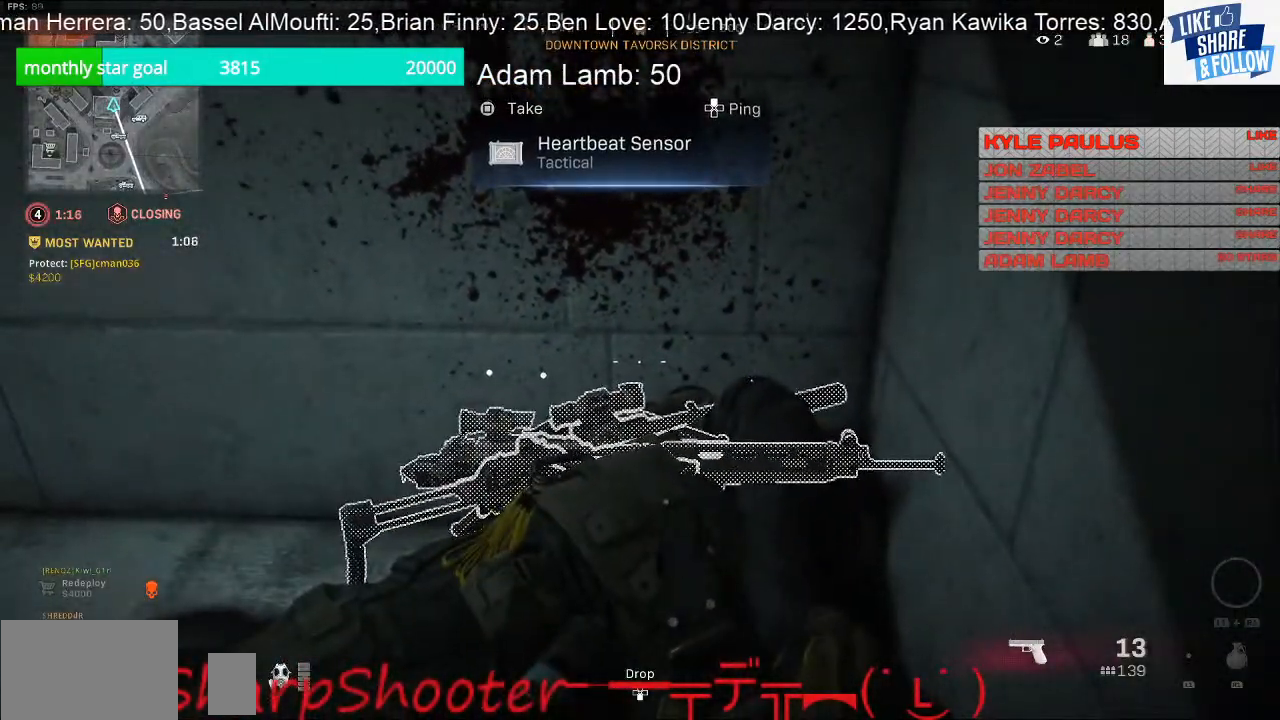
{"buttons": [], "left_stick": "center", "right_stick": "center", "events": [[433, "SQUARE", "up"]]}
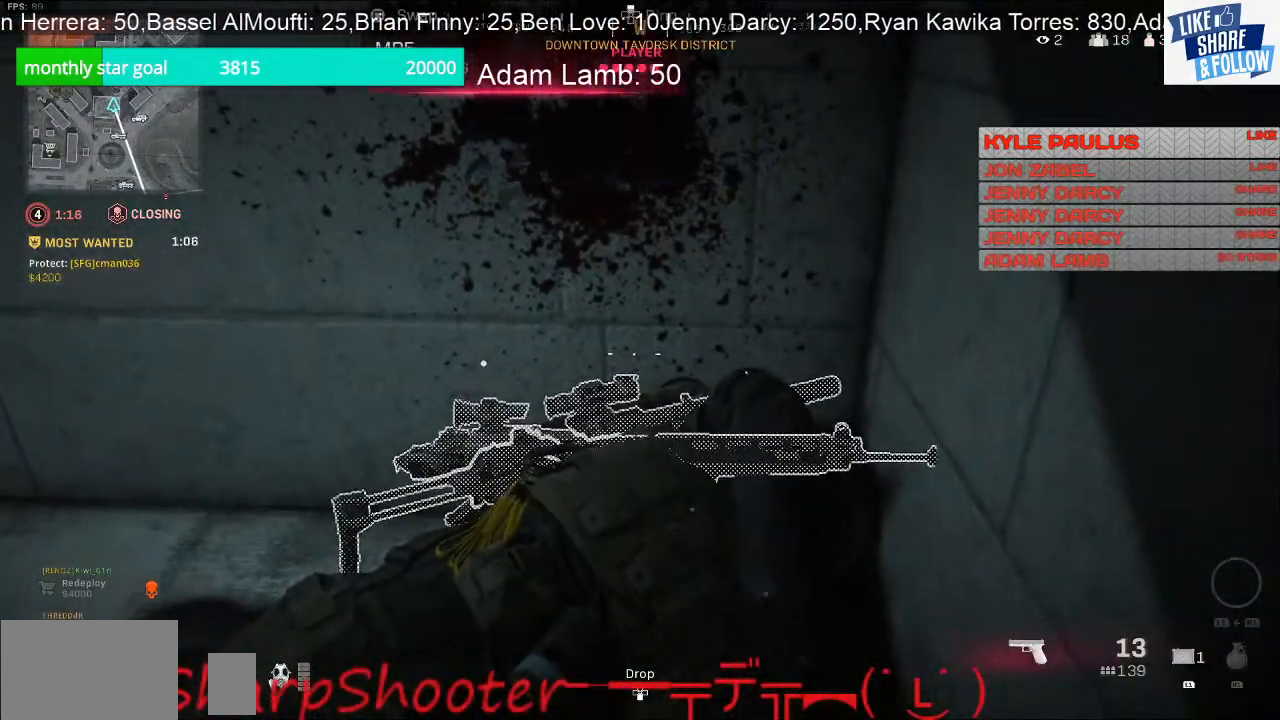
{"buttons": [], "left_stick": "center", "right_stick": "center", "events": []}
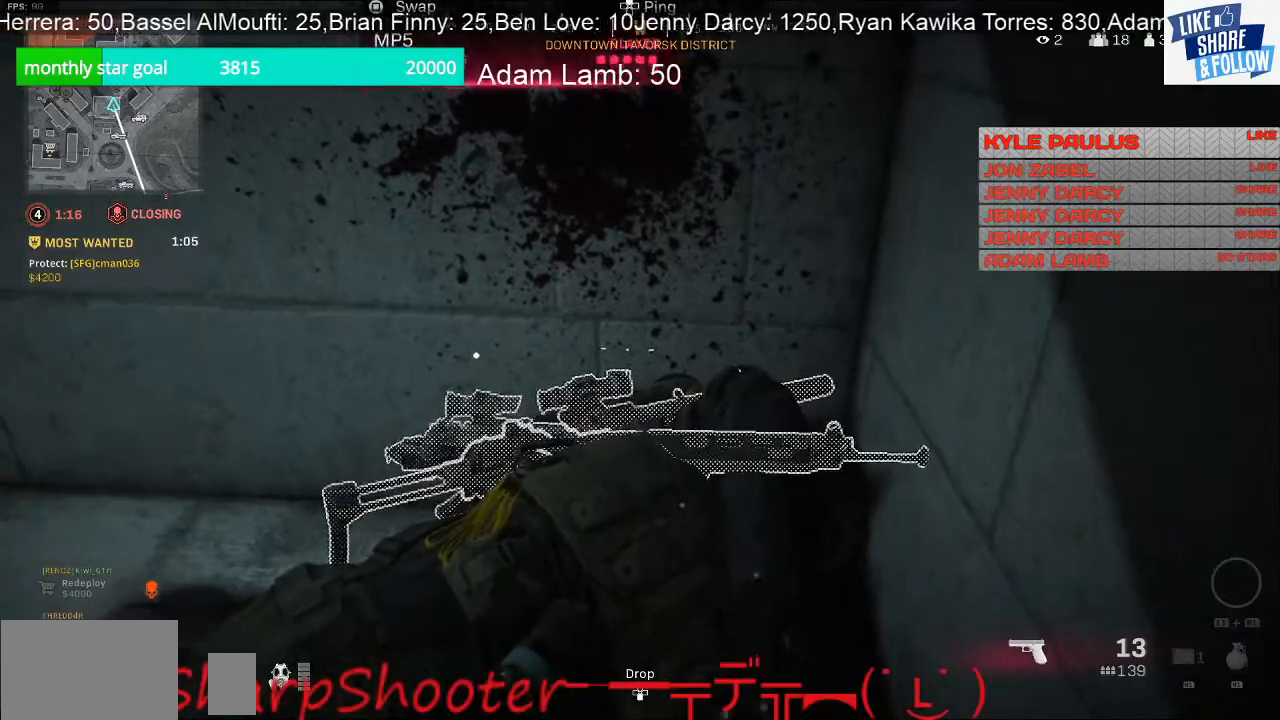
{"buttons": ["SQUARE"], "left_stick": "center", "right_stick": "center", "events": [[300, "SQUARE", "down"]]}
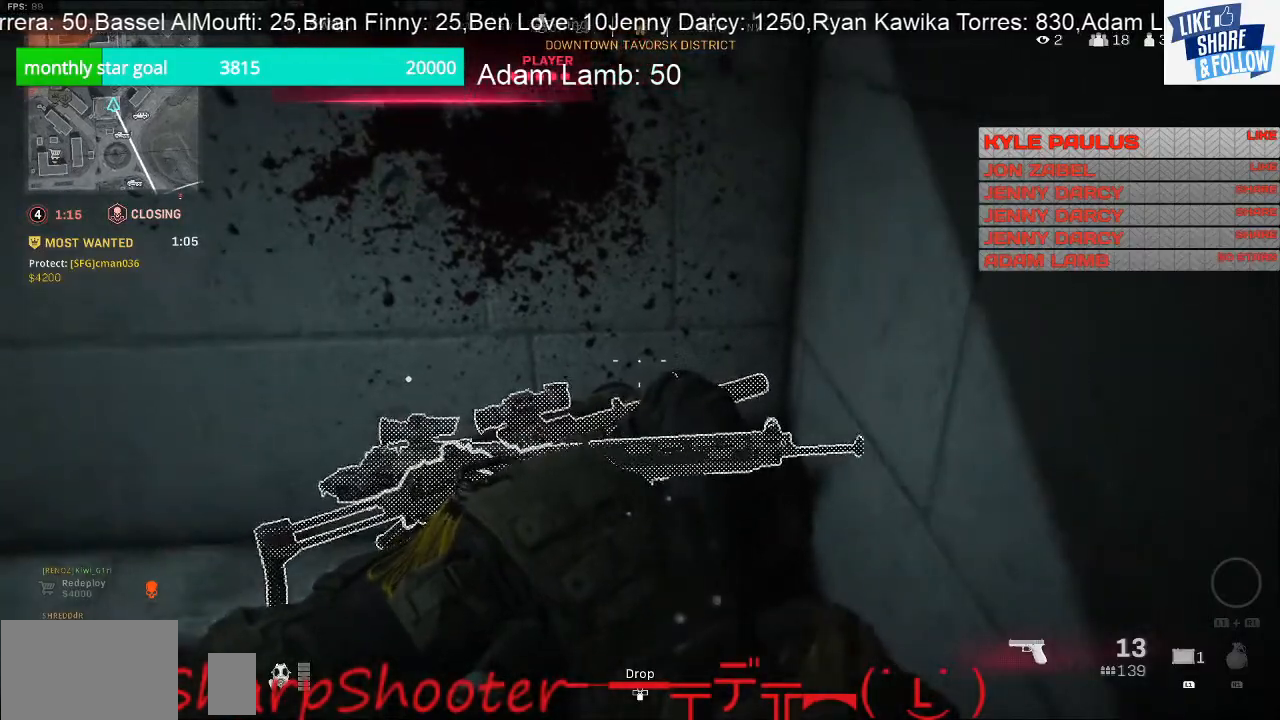
{"buttons": ["SQUARE"], "left_stick": "center", "right_stick": "center", "events": [[400, "SQUARE", "up"], [500, "SQUARE", "down"]]}
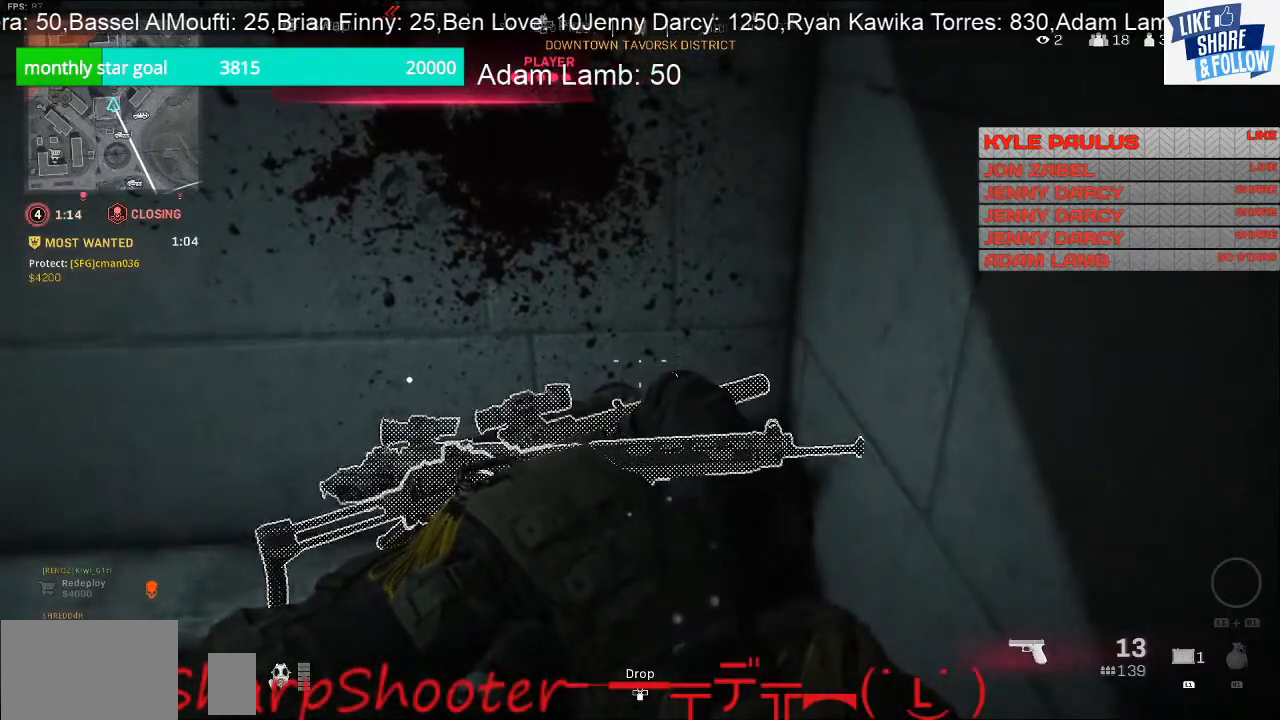
{"buttons": ["SQUARE"], "left_stick": "center", "right_stick": "center", "events": []}
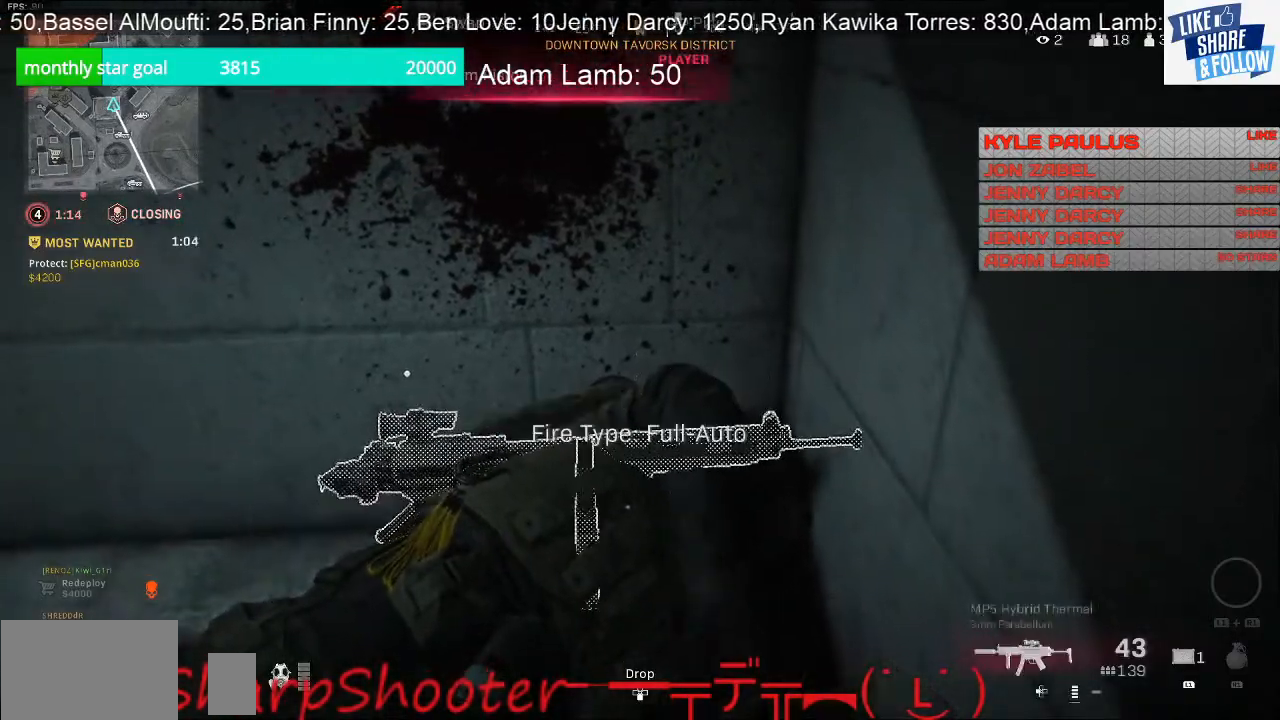
{"buttons": [], "left_stick": "center", "right_stick": "up-left", "events": [[133, "SQUARE", "up"], [333, "right_stick", "left"], [433, "right_stick", "up-left"]]}
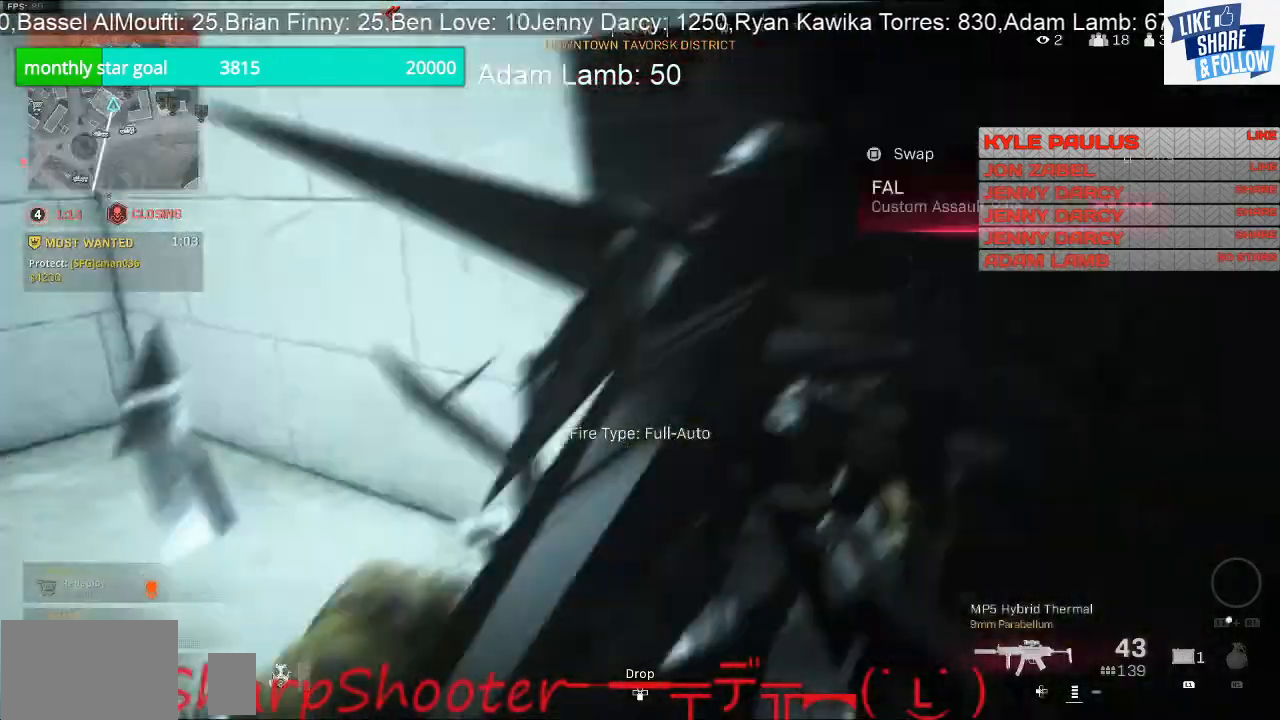
{"buttons": [], "left_stick": "right", "right_stick": "left", "events": [[200, "left_stick", "right"], [267, "right_stick", "center"], [433, "right_stick", "left"]]}
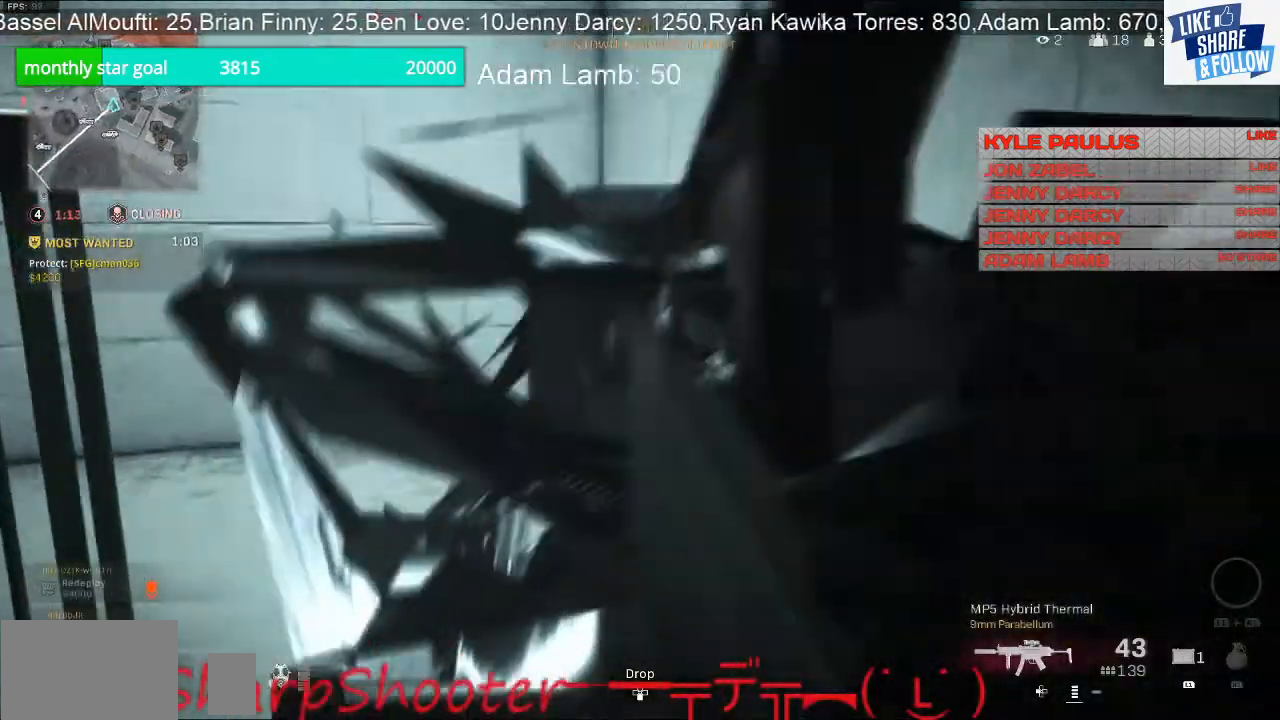
{"buttons": [], "left_stick": "center", "right_stick": "center", "events": [[400, "left_stick", "center"], [433, "right_stick", "center"]]}
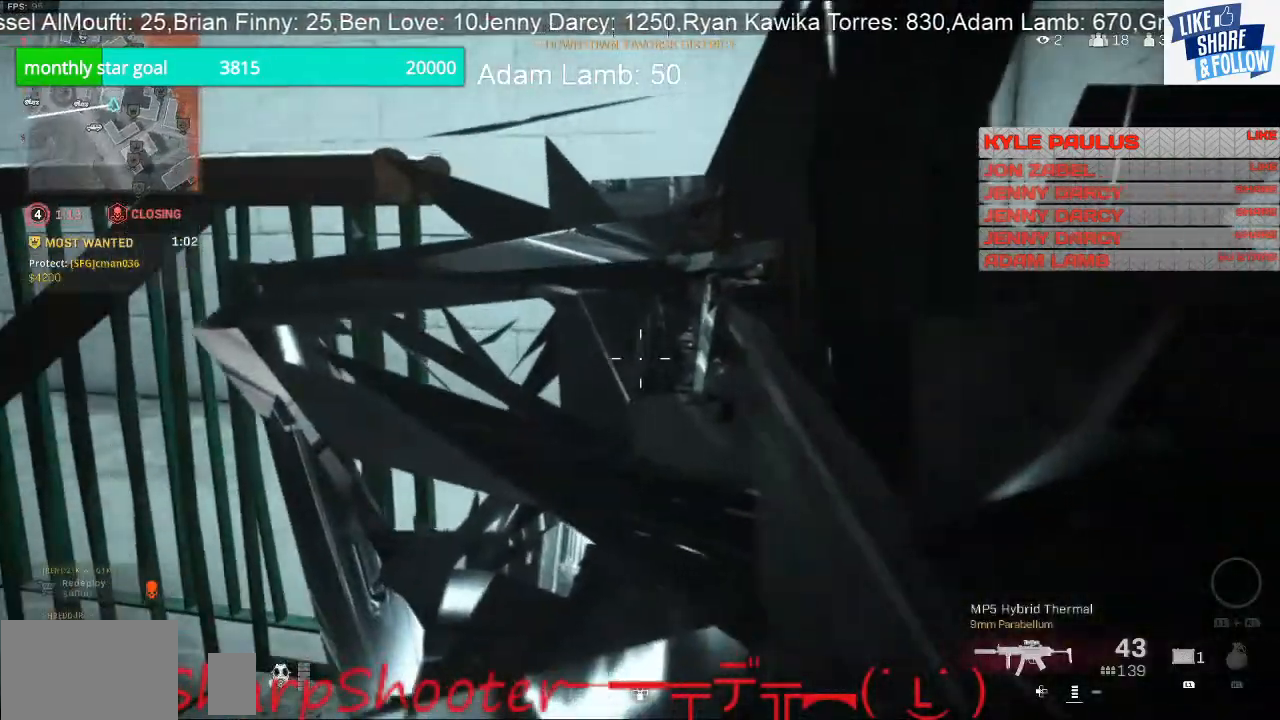
{"buttons": [], "left_stick": "center", "right_stick": "down-right", "events": [[167, "right_stick", "down-right"], [233, "left_stick", "left"], [300, "left_stick", "down-left"], [467, "left_stick", "center"]]}
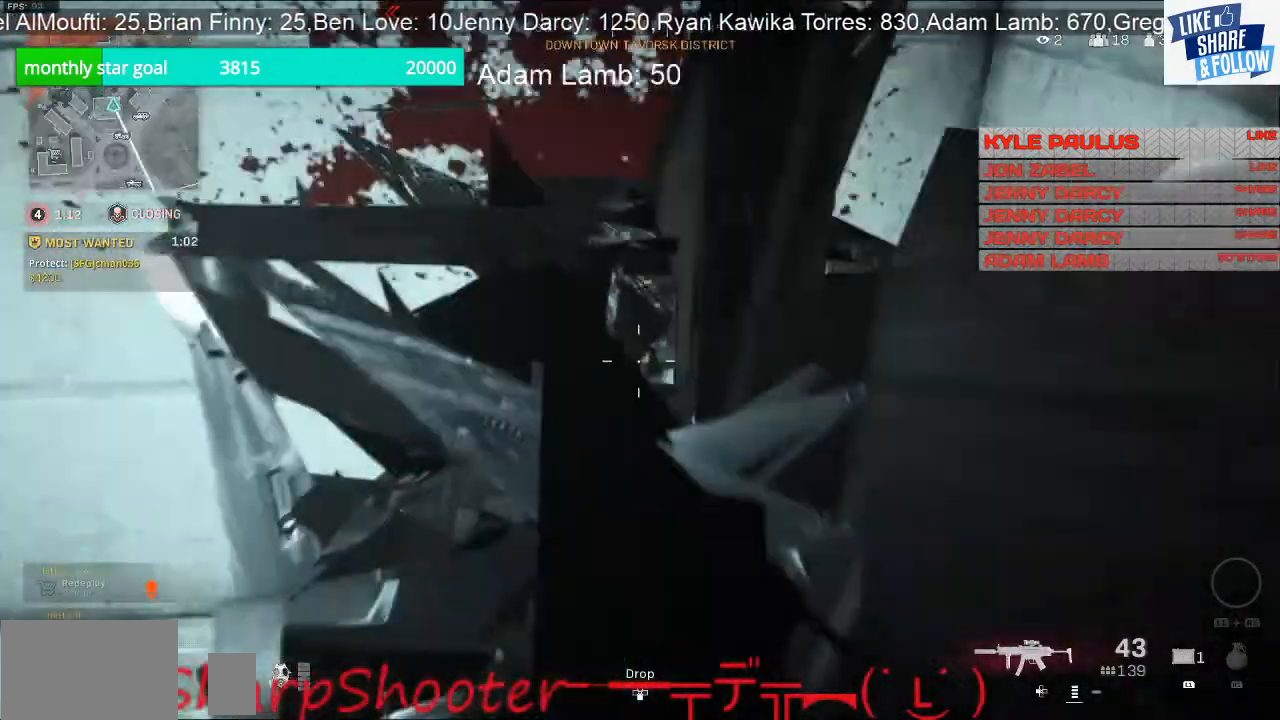
{"buttons": [], "left_stick": "center", "right_stick": "center", "events": [[33, "right_stick", "center"], [200, "SQUARE", "down"], [267, "SQUARE", "up"]]}
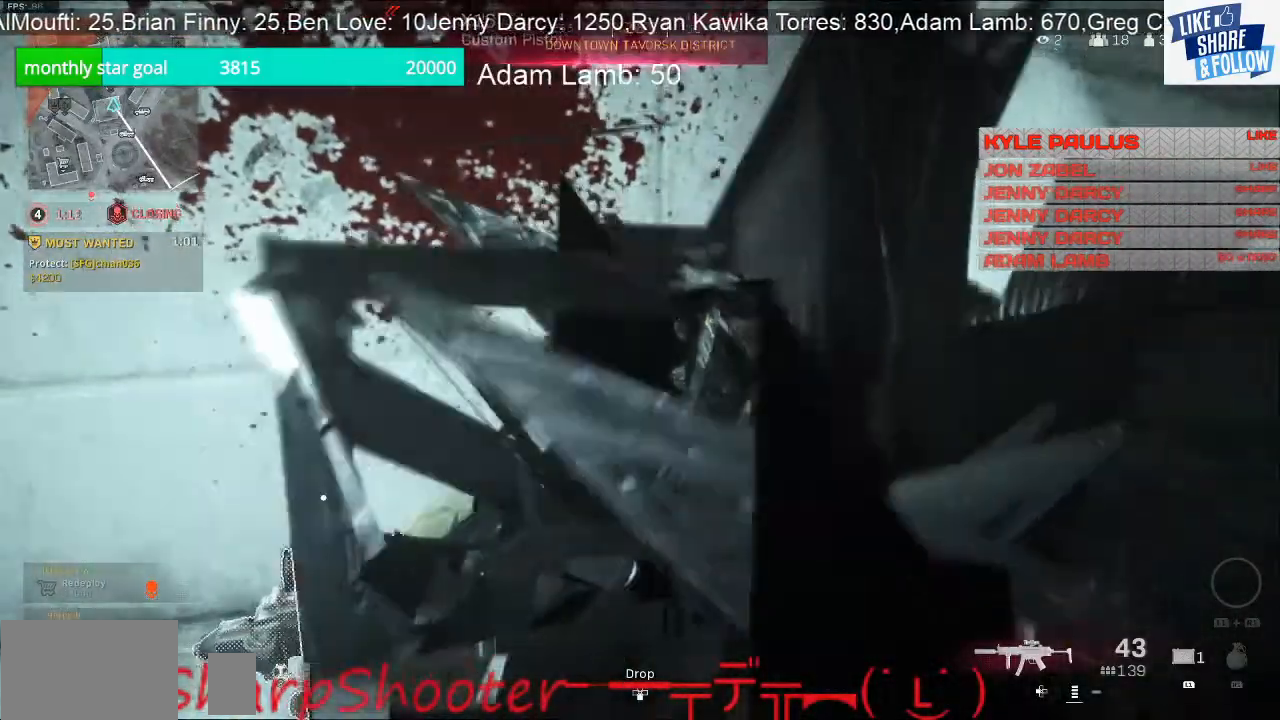
{"buttons": ["SQUARE"], "left_stick": "center", "right_stick": "center", "events": [[67, "SQUARE", "down"], [67, "left_stick", "down"], [267, "left_stick", "center"]]}
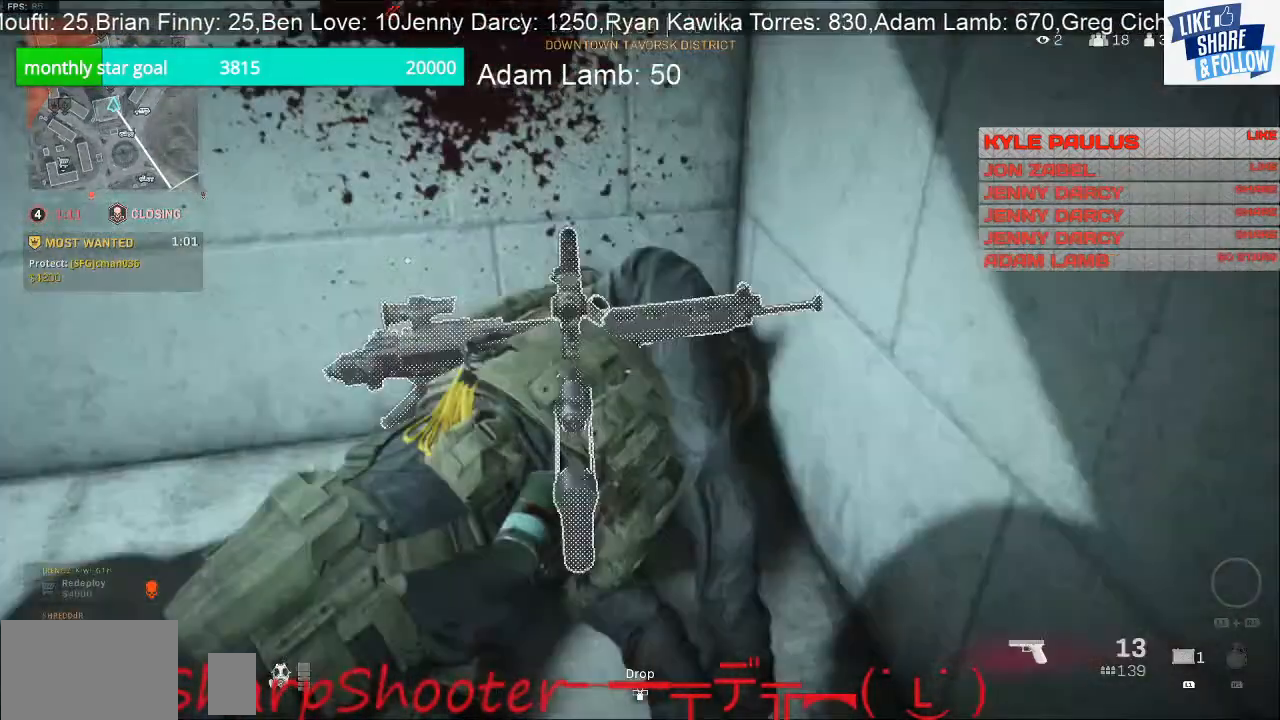
{"buttons": [], "left_stick": "center", "right_stick": "center", "events": [[200, "SQUARE", "up"]]}
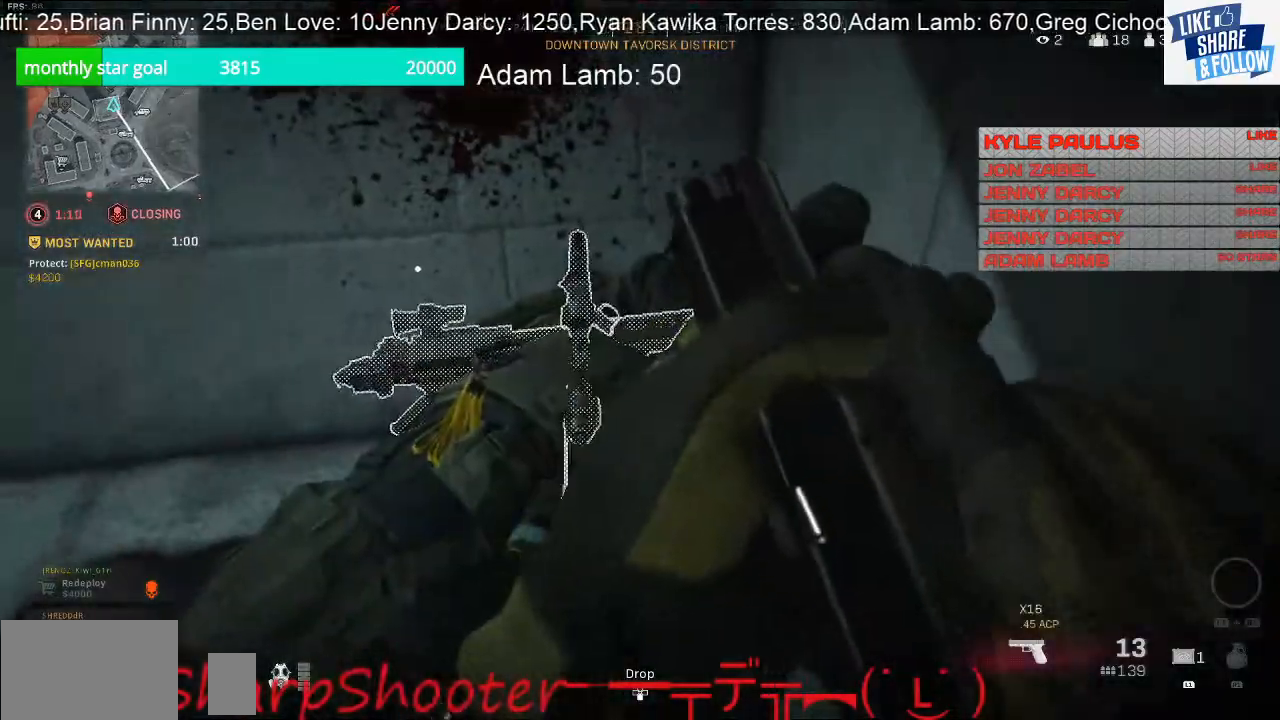
{"buttons": [], "left_stick": "center", "right_stick": "down-right", "events": [[133, "right_stick", "up-left"], [200, "left_stick", "up"], [300, "right_stick", "center"], [333, "left_stick", "right"], [400, "right_stick", "down-right"], [467, "left_stick", "center"]]}
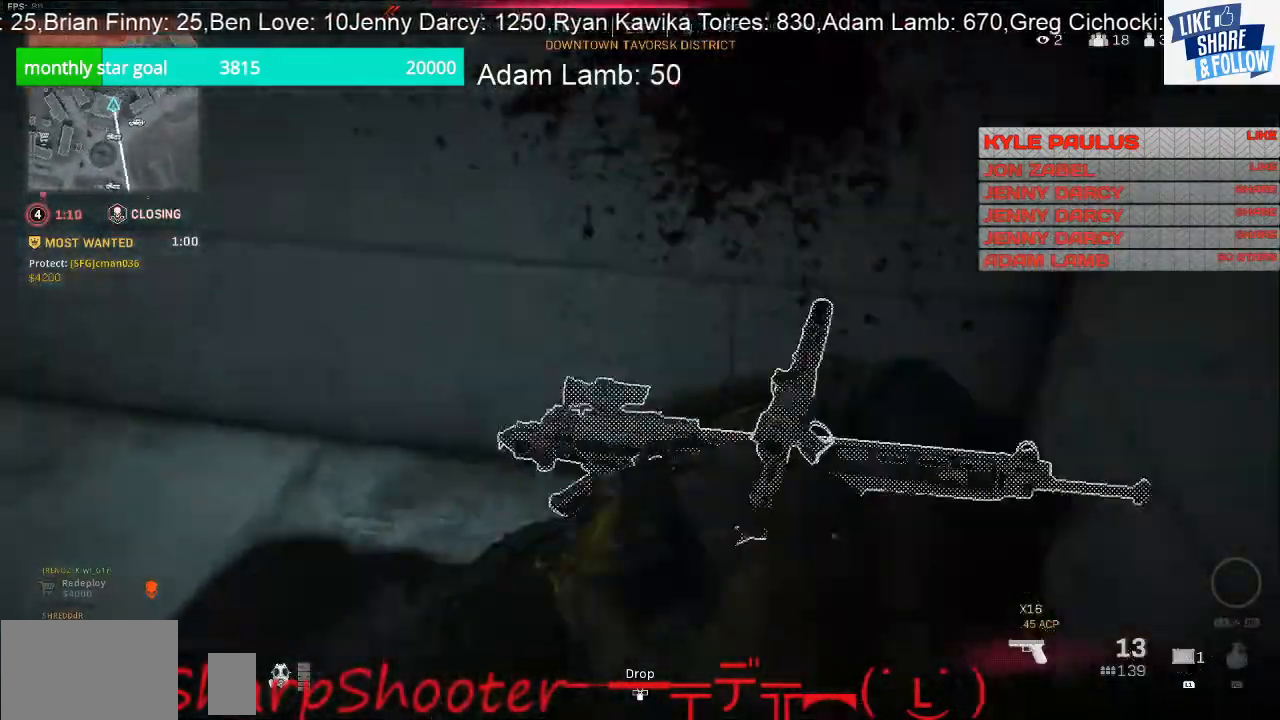
{"buttons": ["SQUARE"], "left_stick": "left", "right_stick": "center", "events": [[33, "right_stick", "center"], [300, "SQUARE", "down"], [433, "left_stick", "left"]]}
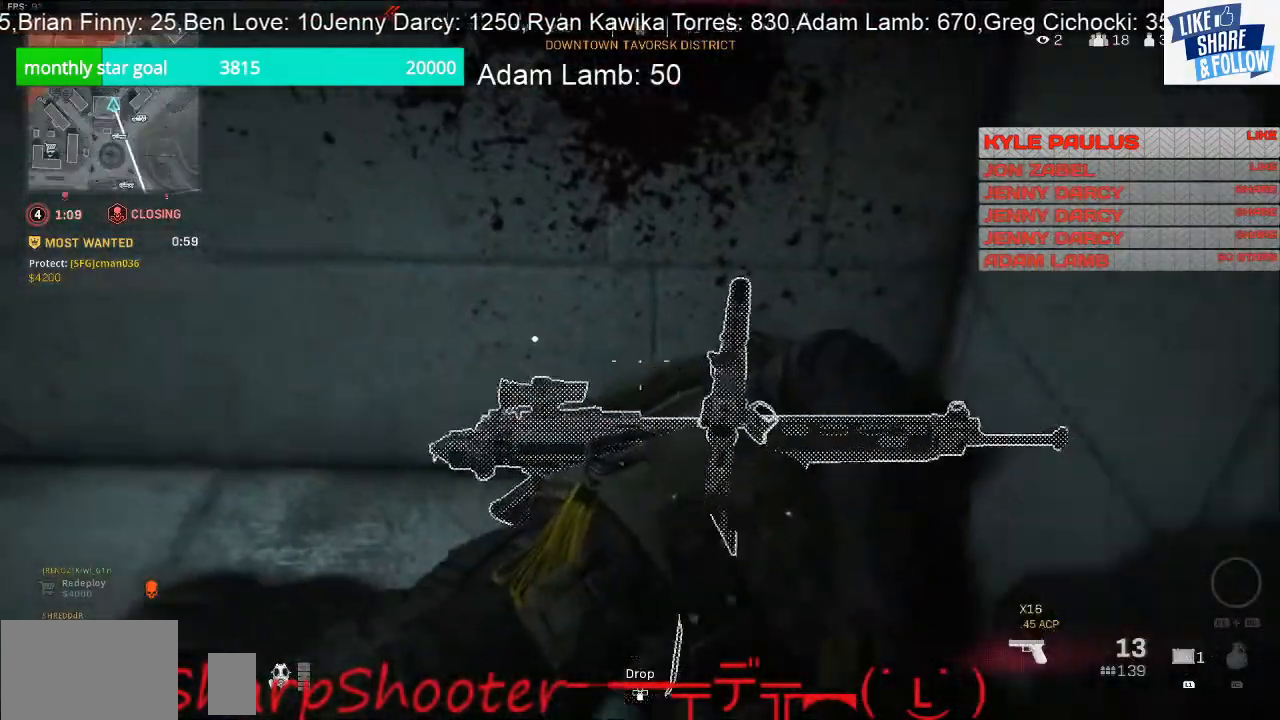
{"buttons": [], "left_stick": "center", "right_stick": "center", "events": [[133, "left_stick", "center"], [433, "SQUARE", "up"]]}
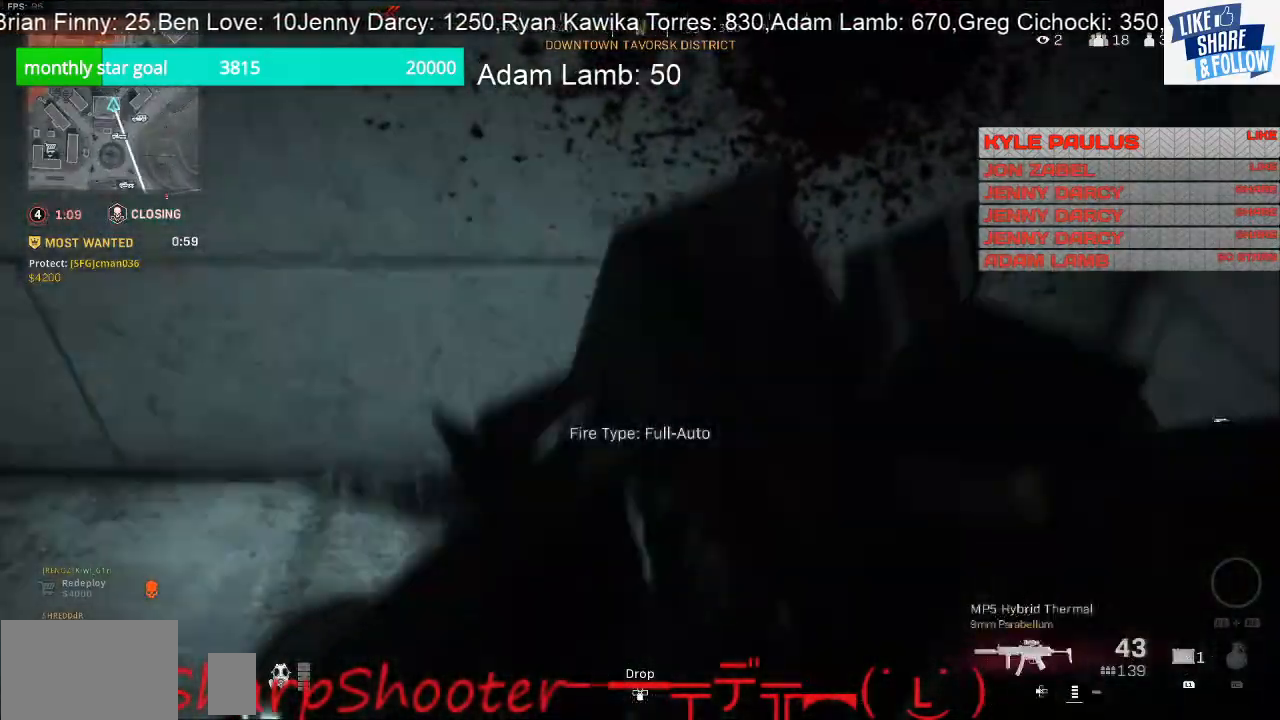
{"buttons": ["SQUARE"], "left_stick": "right", "right_stick": "center", "events": [[467, "SQUARE", "down"], [500, "left_stick", "right"]]}
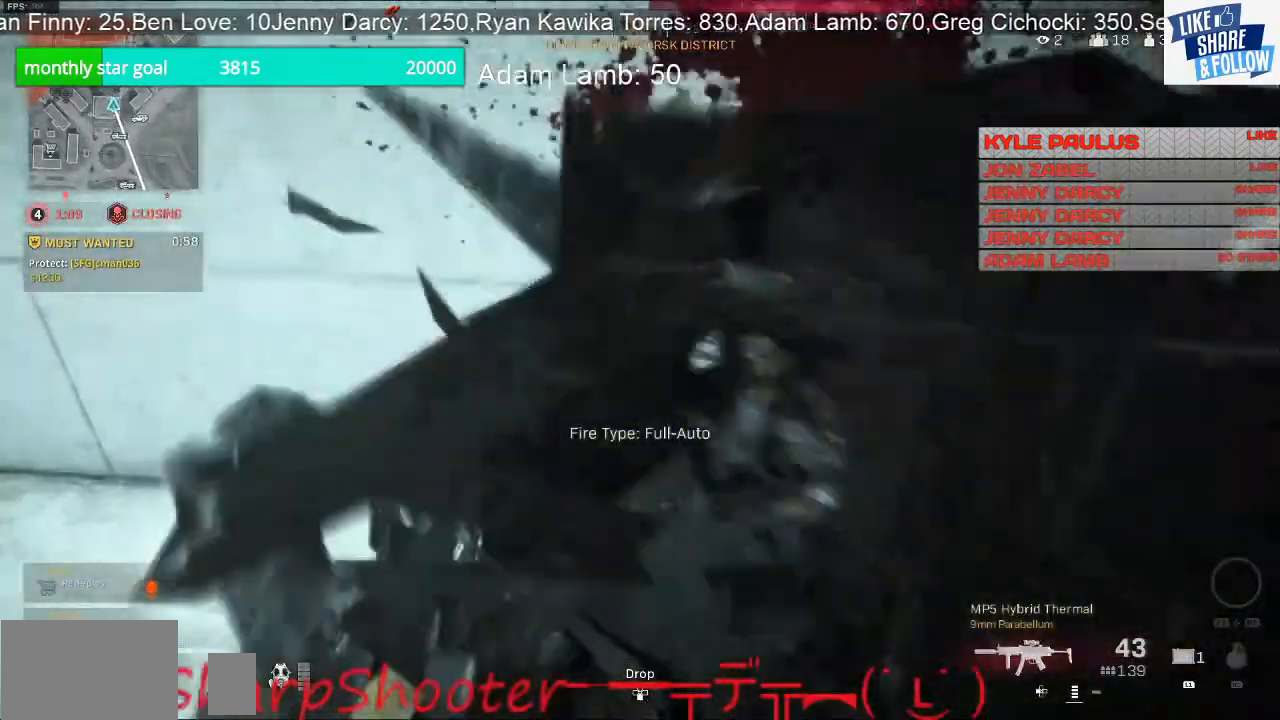
{"buttons": ["SQUARE"], "left_stick": "center", "right_stick": "center", "events": [[133, "left_stick", "center"]]}
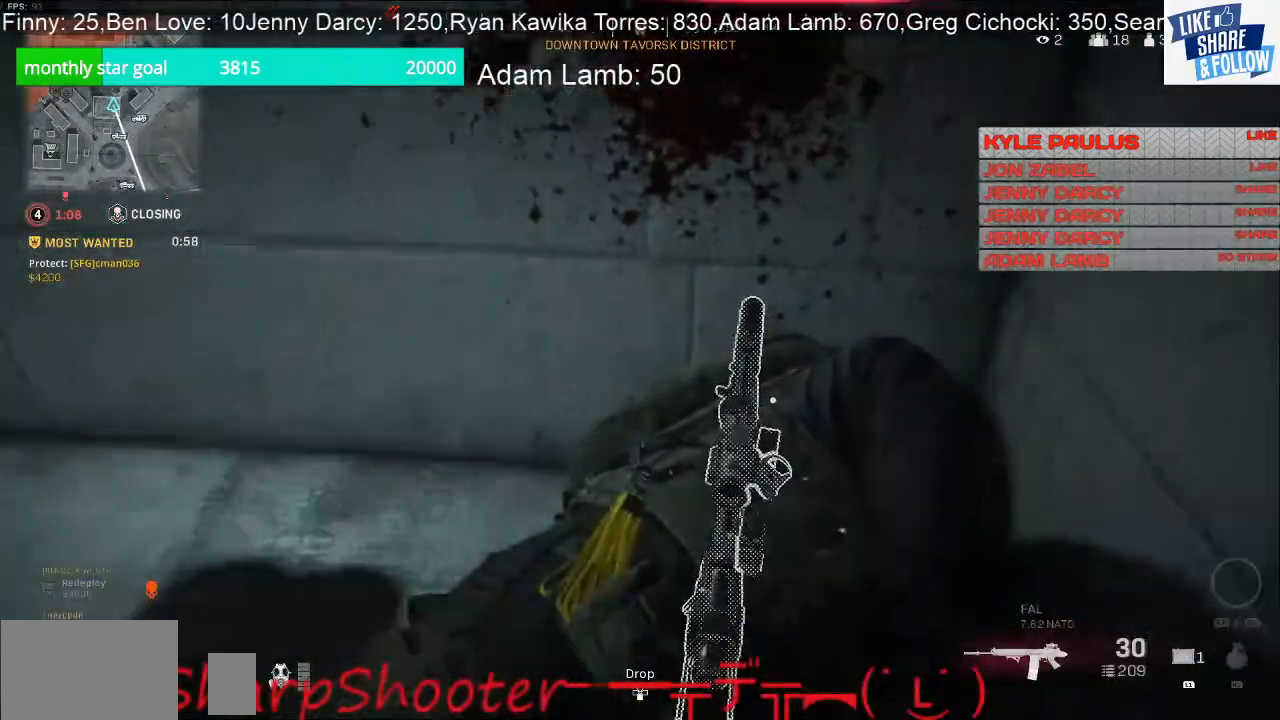
{"buttons": [], "left_stick": "up", "right_stick": "left", "events": [[133, "SQUARE", "up"], [300, "right_stick", "left"], [400, "left_stick", "up"]]}